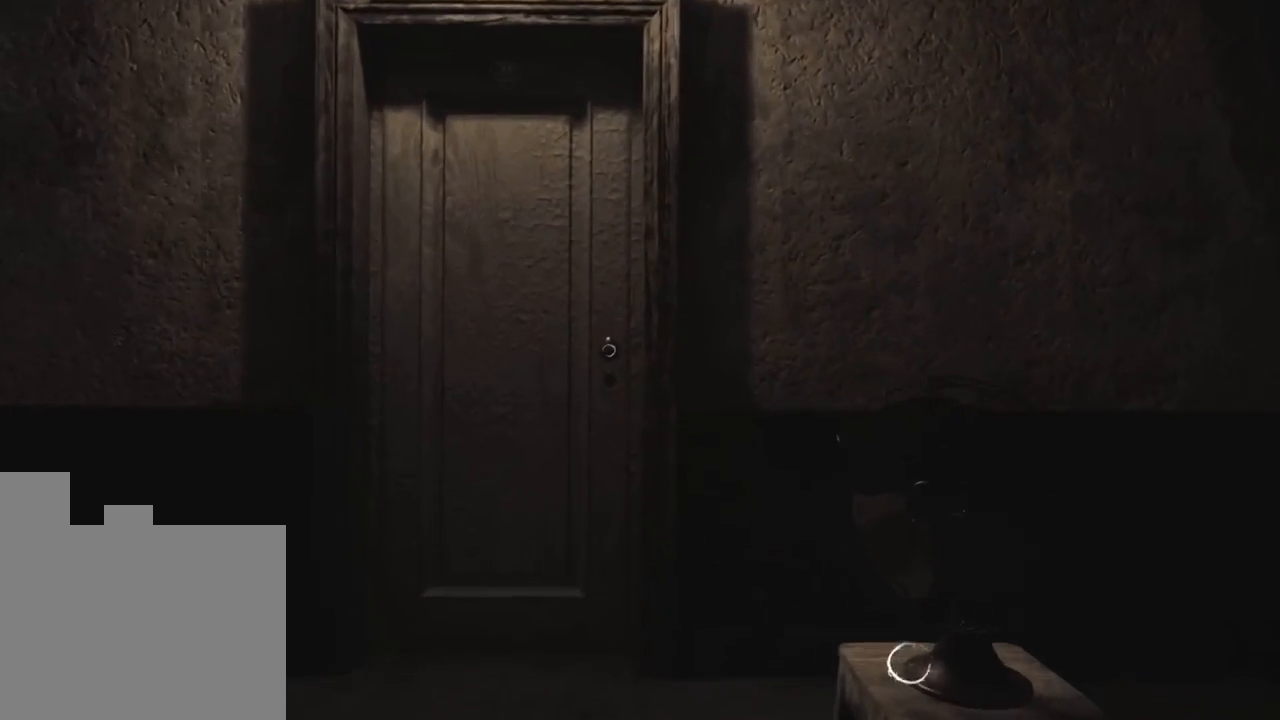
Gameplay with keyboard and mouse; each line is a JSON object with the keys held at the frame after it. "events" lists presses ("down") and releases ("up") of "1", "2", "a", "d", "e", "q", "r", "s", "space" and "w" between this image and that frame as [ms after this image, input, new state], when the widget could be followed in between. No other keys are recorded. Mouse buttons are not recorded. Not read: mouse_move.
{"keys": ["w"], "events": []}
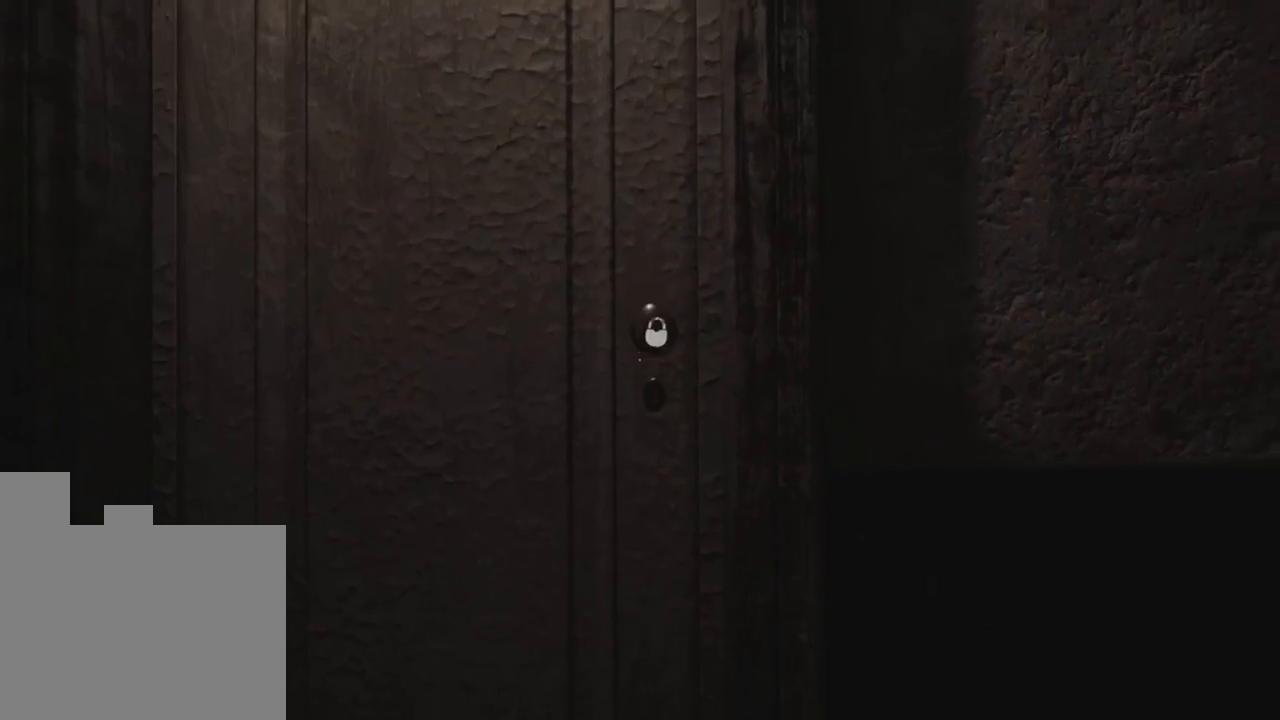
{"keys": [], "events": [[66, "w", "up"]]}
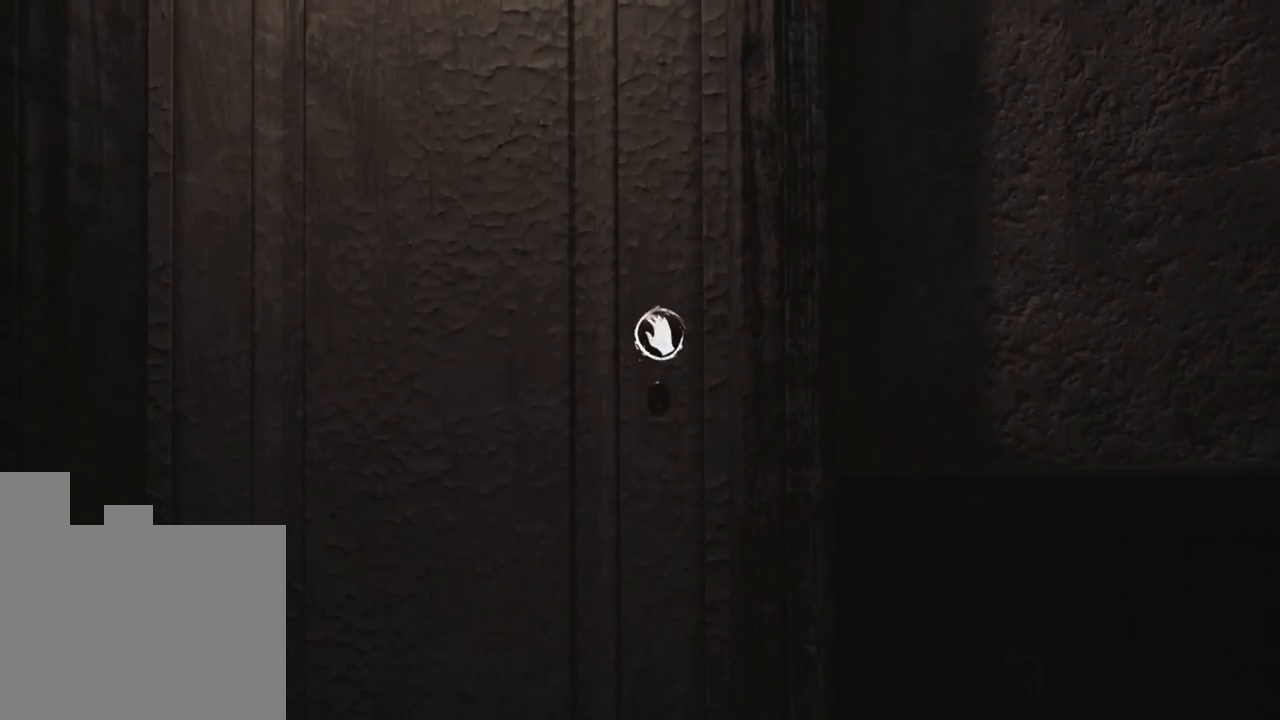
{"keys": ["w"], "events": [[150, "w", "down"]]}
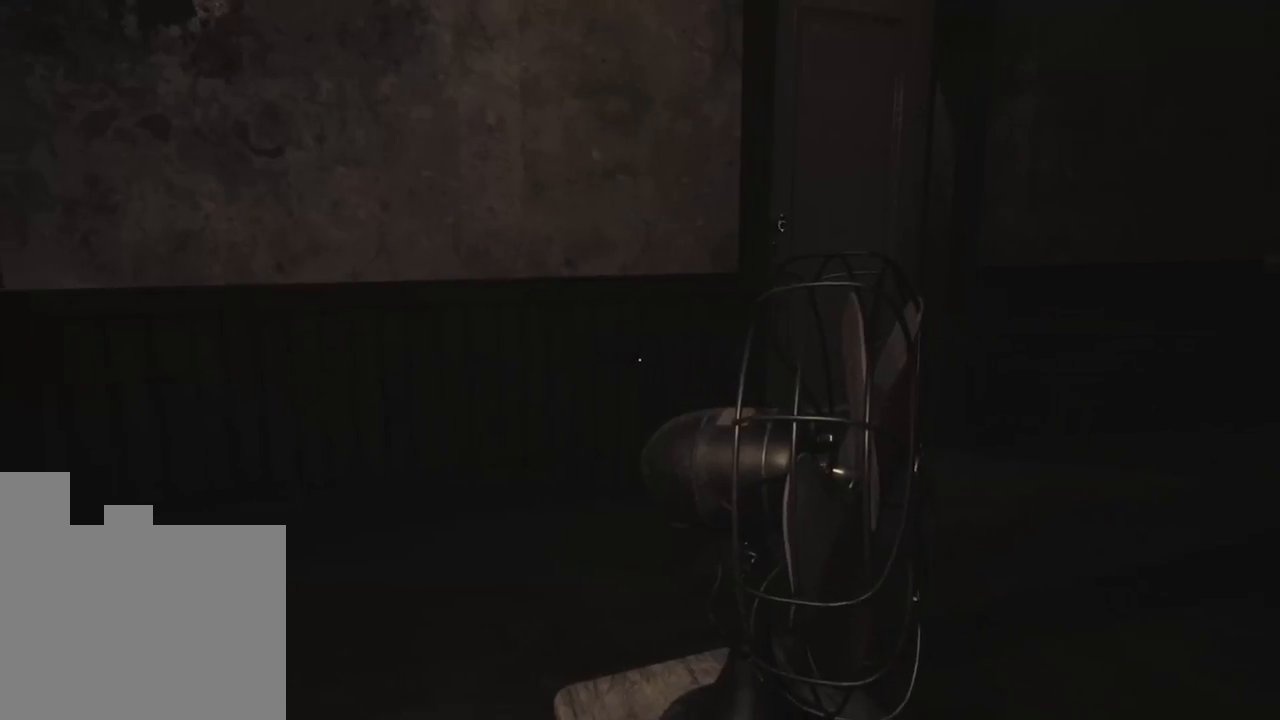
{"keys": ["a", "w"], "events": [[150, "a", "down"]]}
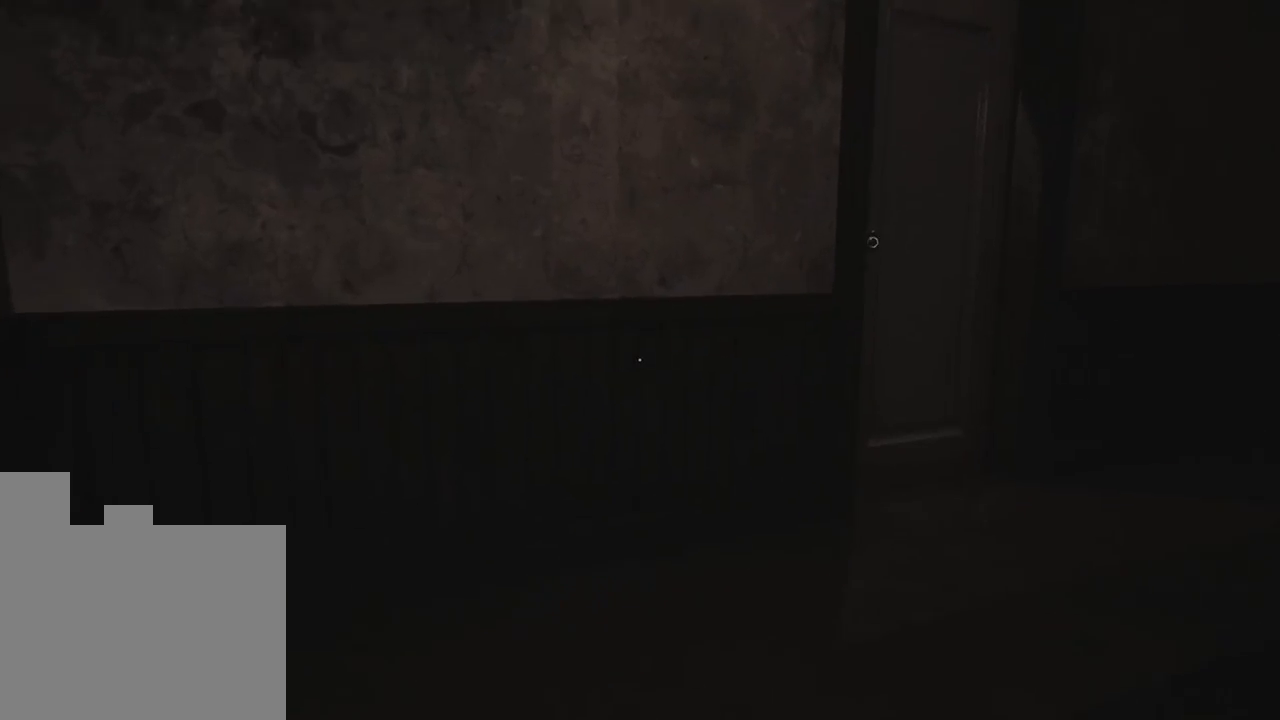
{"keys": ["d", "w"], "events": [[33, "a", "up"], [316, "d", "down"]]}
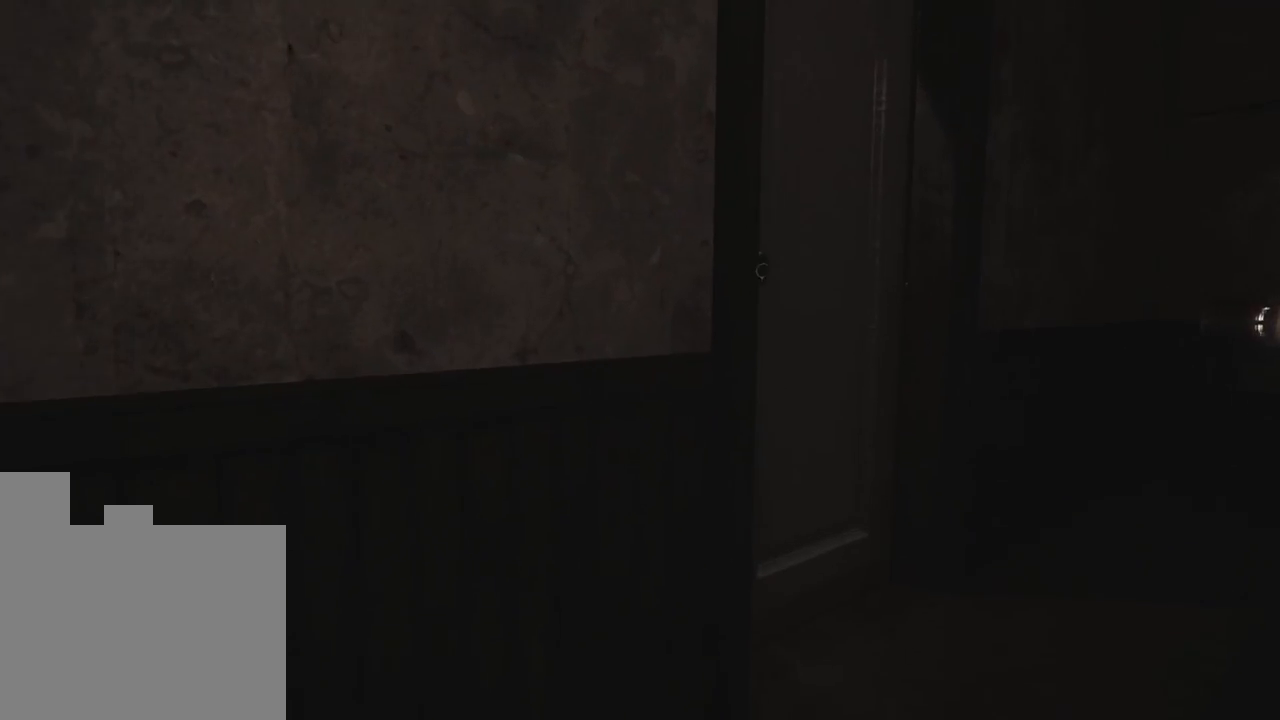
{"keys": ["d", "w"], "events": []}
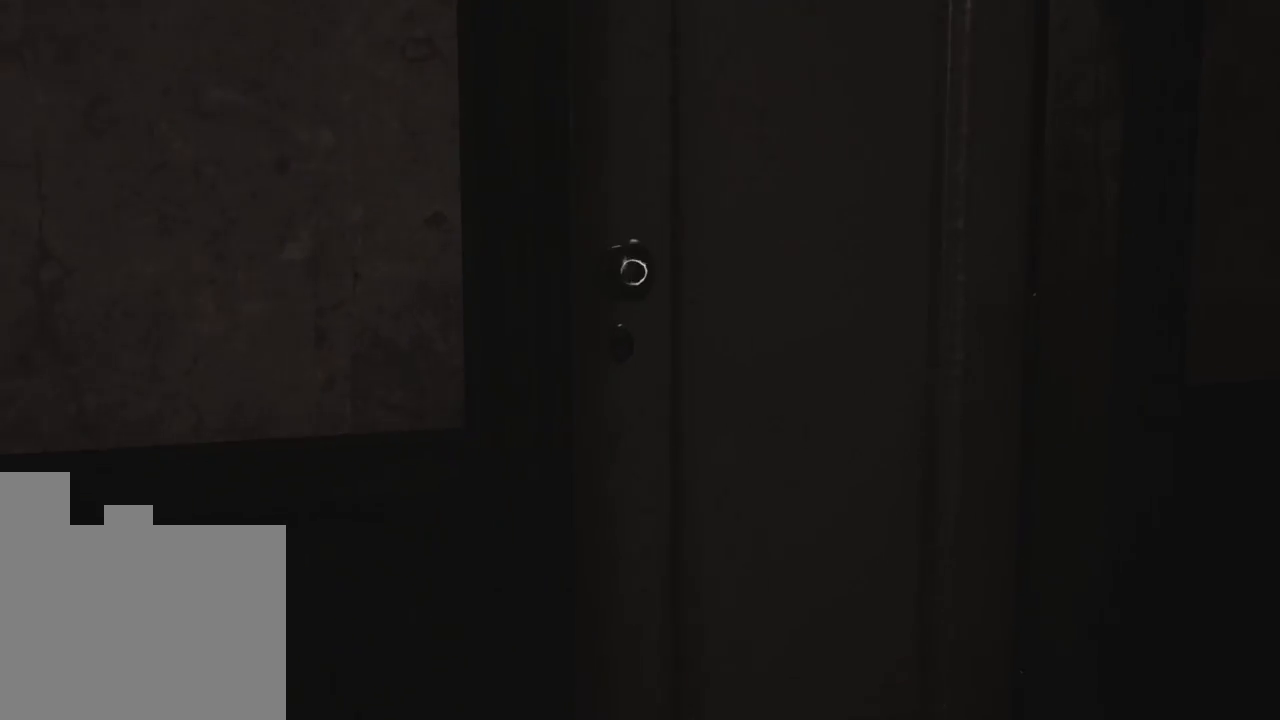
{"keys": [], "events": [[66, "d", "up"], [283, "w", "up"]]}
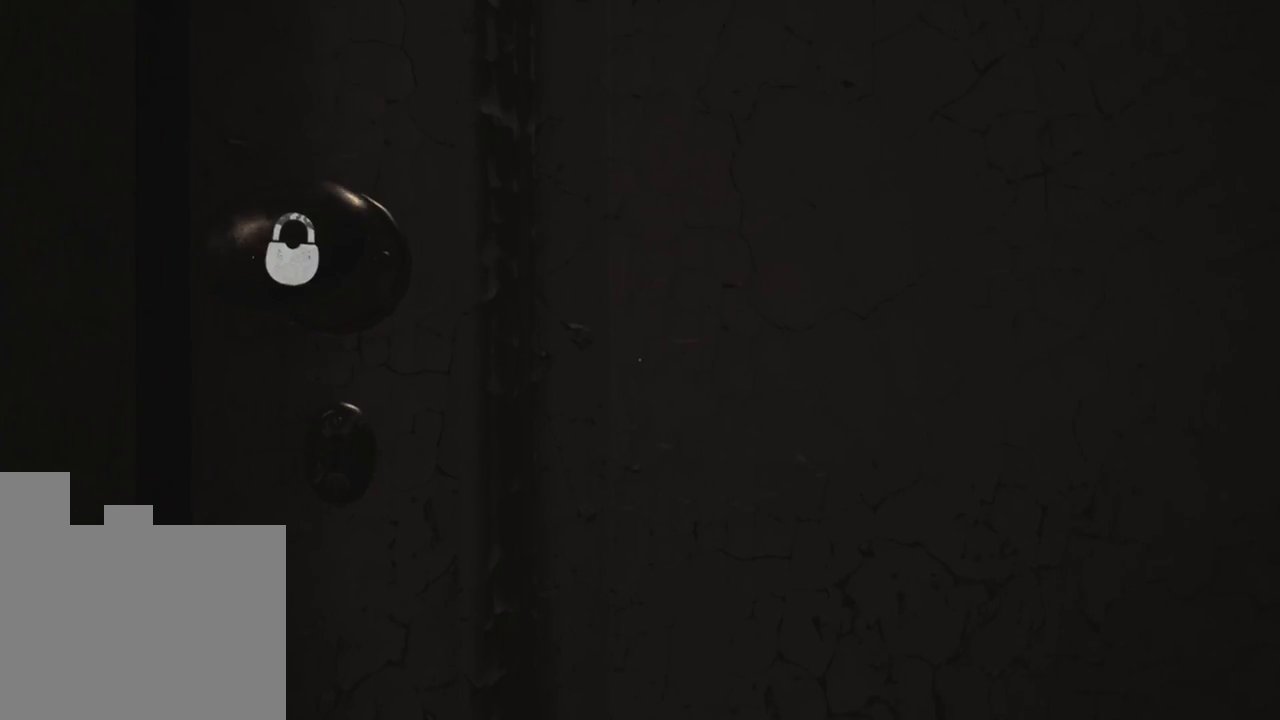
{"keys": ["d"], "events": [[483, "d", "down"]]}
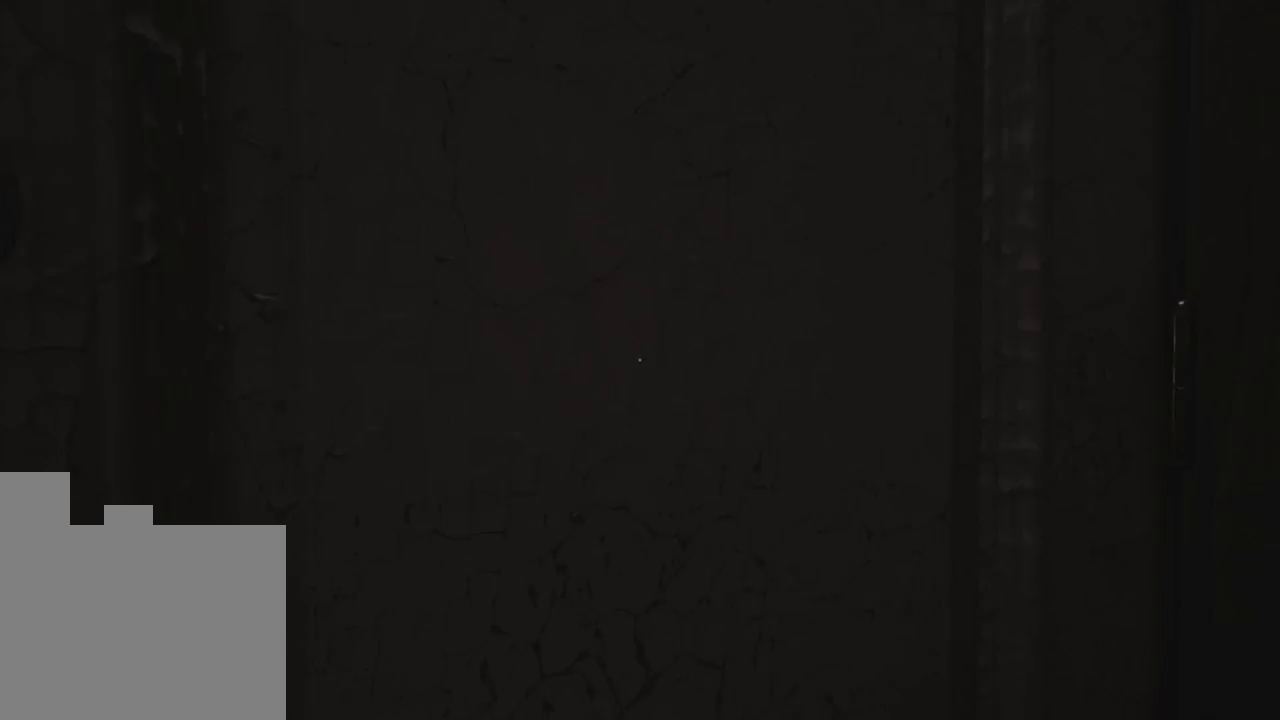
{"keys": ["w"], "events": [[333, "w", "down"], [416, "d", "up"]]}
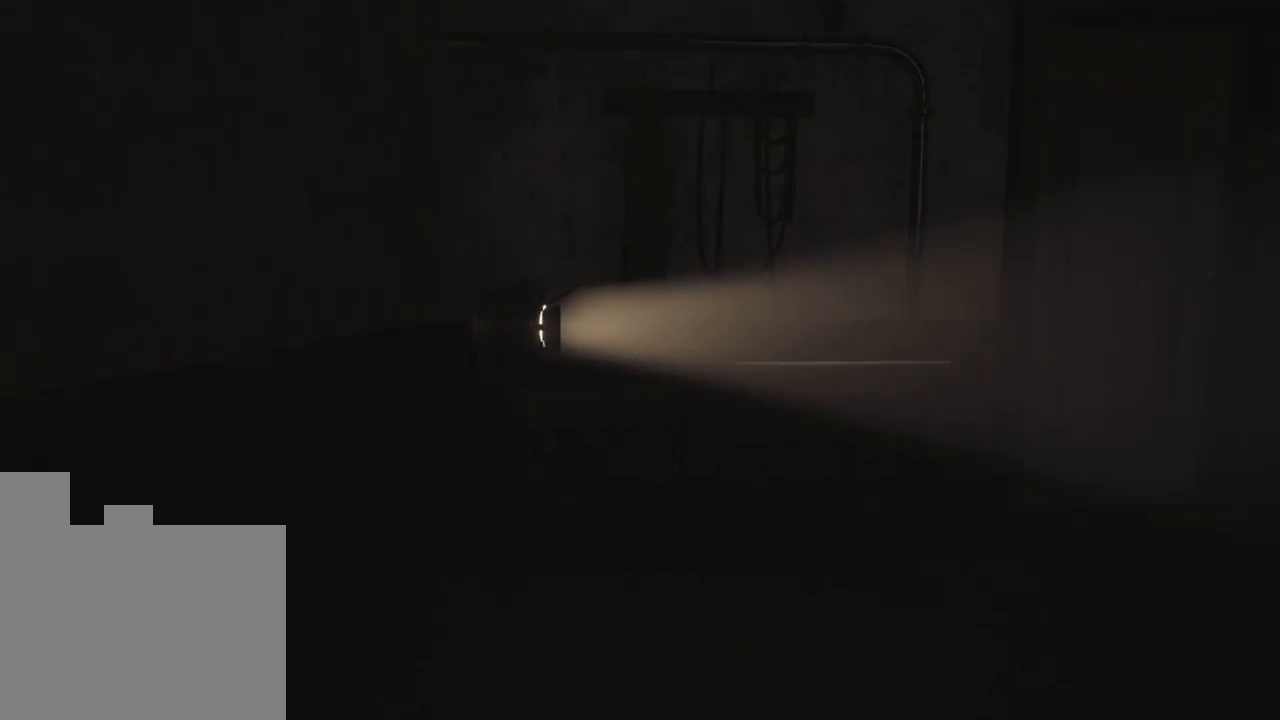
{"keys": ["w"], "events": []}
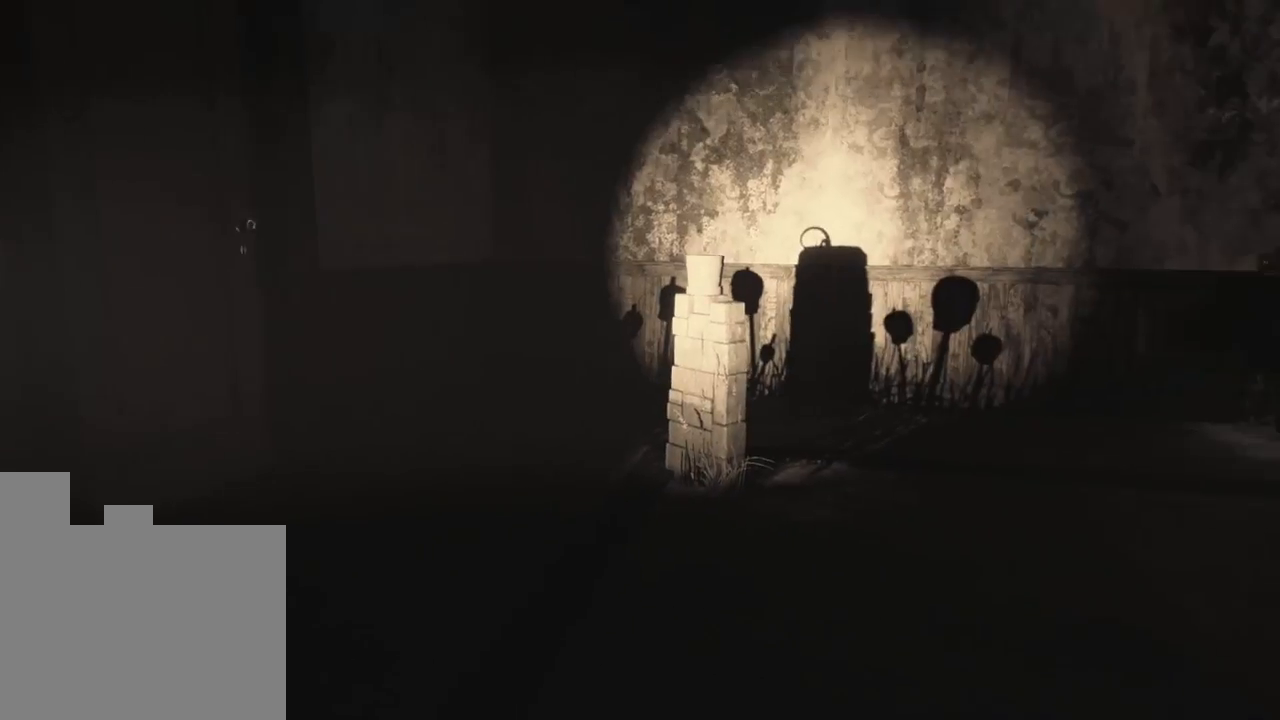
{"keys": ["w"], "events": []}
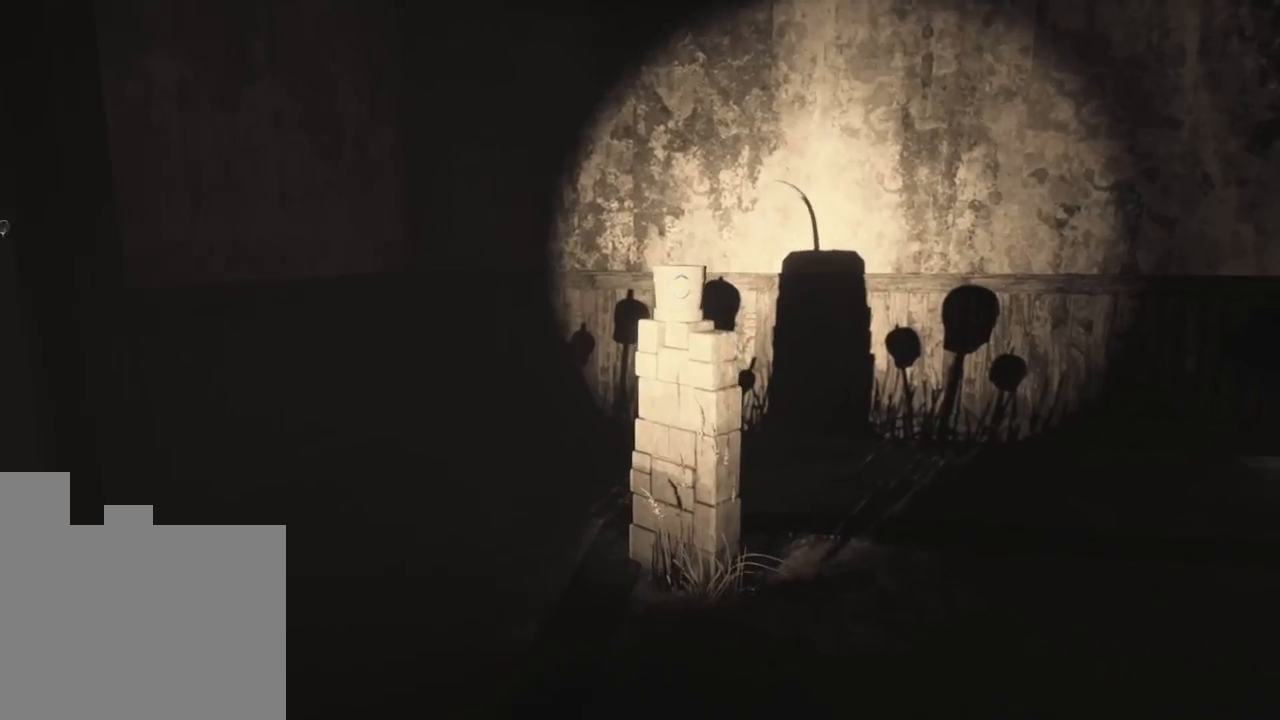
{"keys": ["d", "w"], "events": [[50, "d", "down"]]}
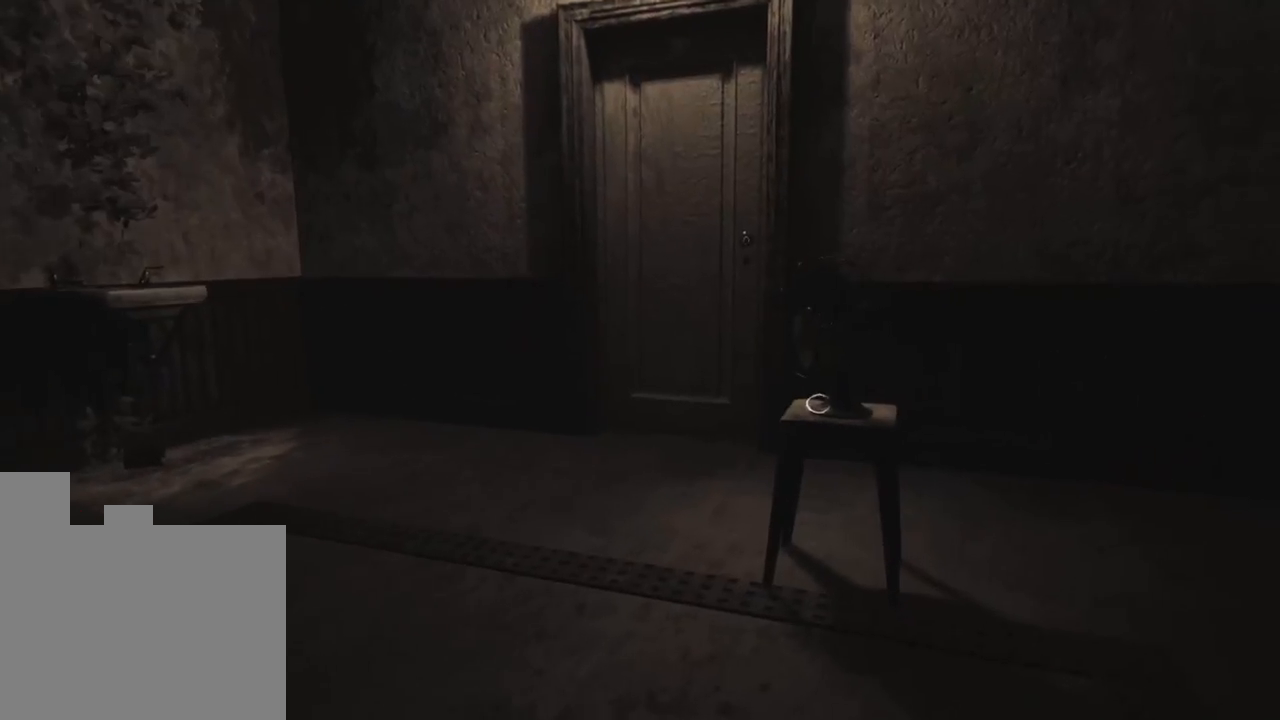
{"keys": ["w"], "events": [[433, "d", "up"]]}
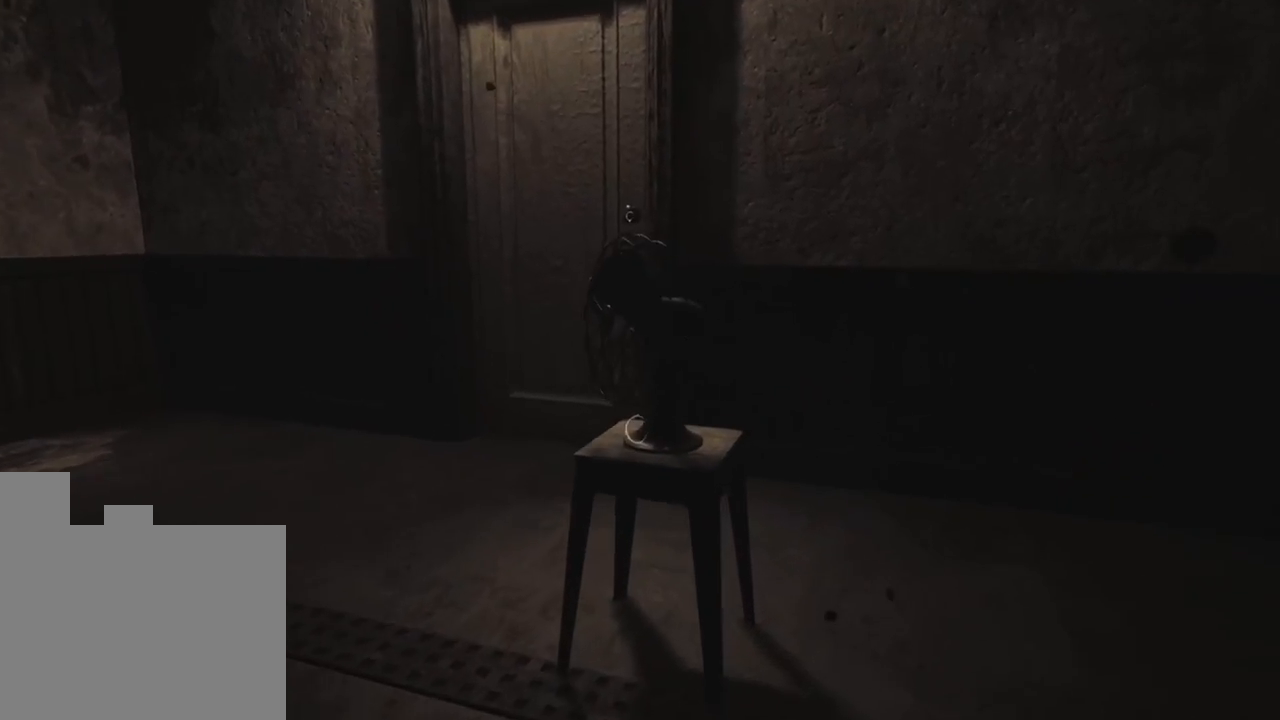
{"keys": [], "events": [[200, "w", "up"]]}
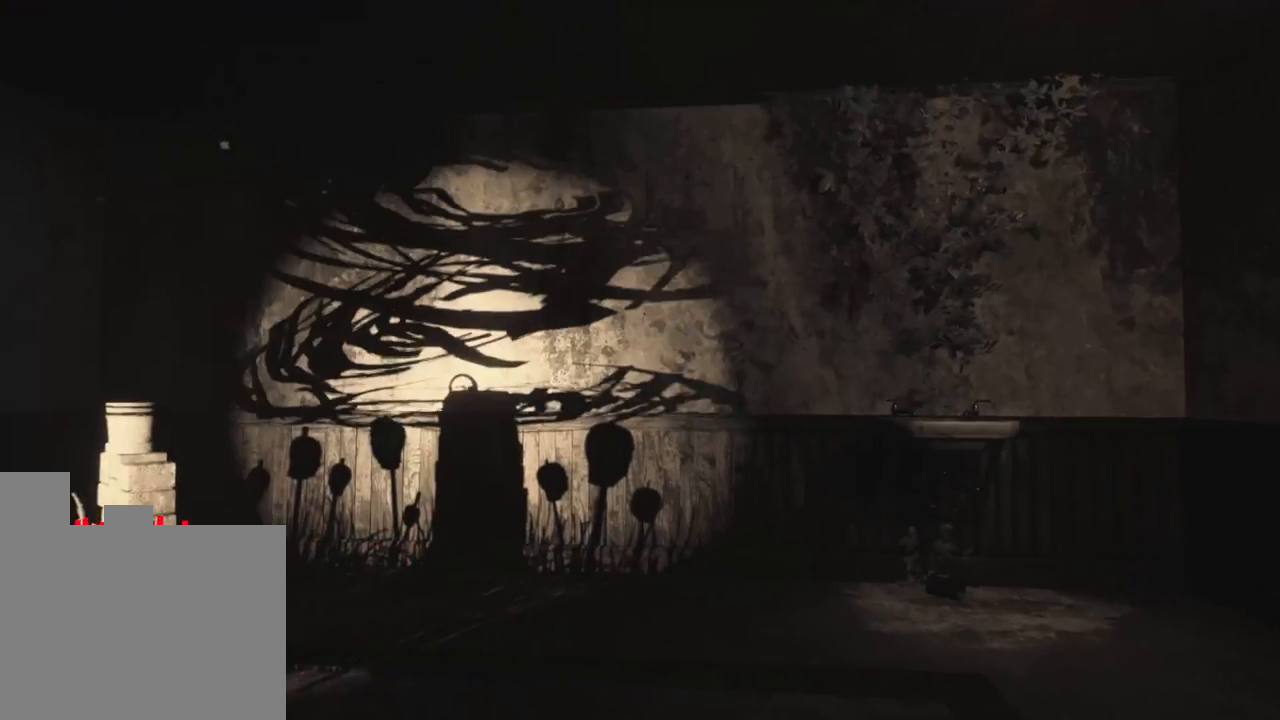
{"keys": [], "events": []}
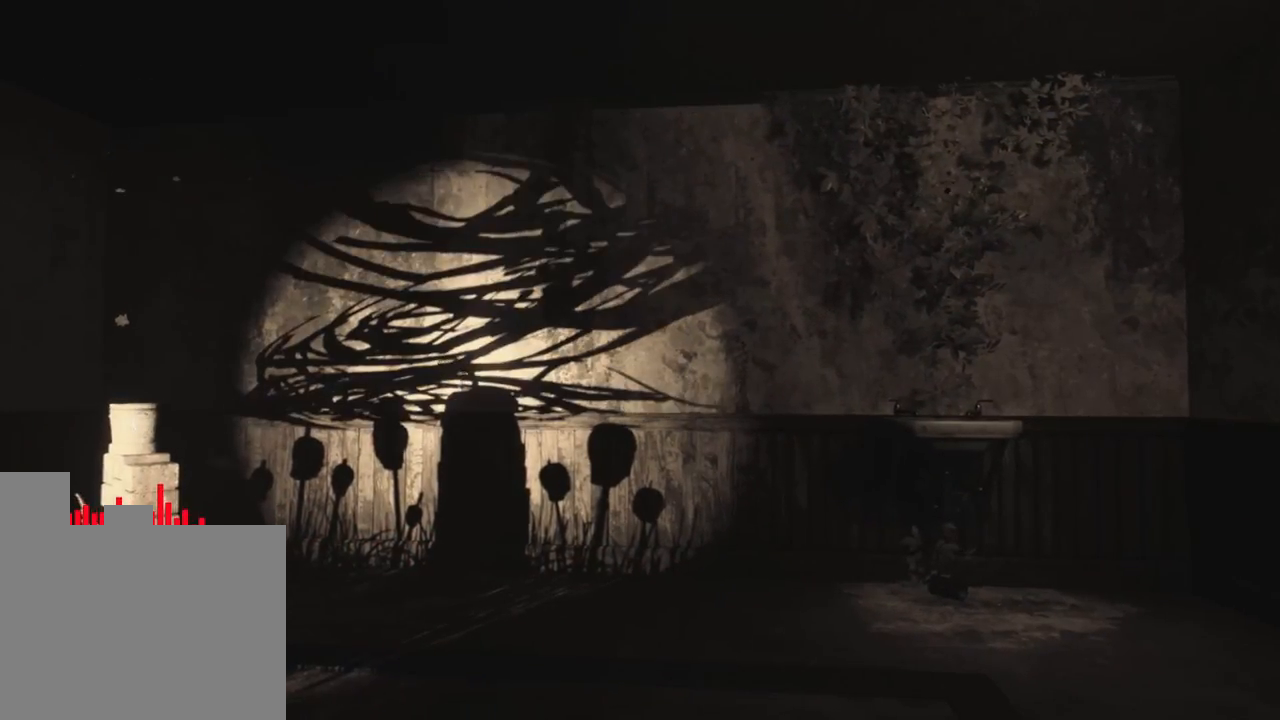
{"keys": ["a"], "events": [[483, "a", "down"]]}
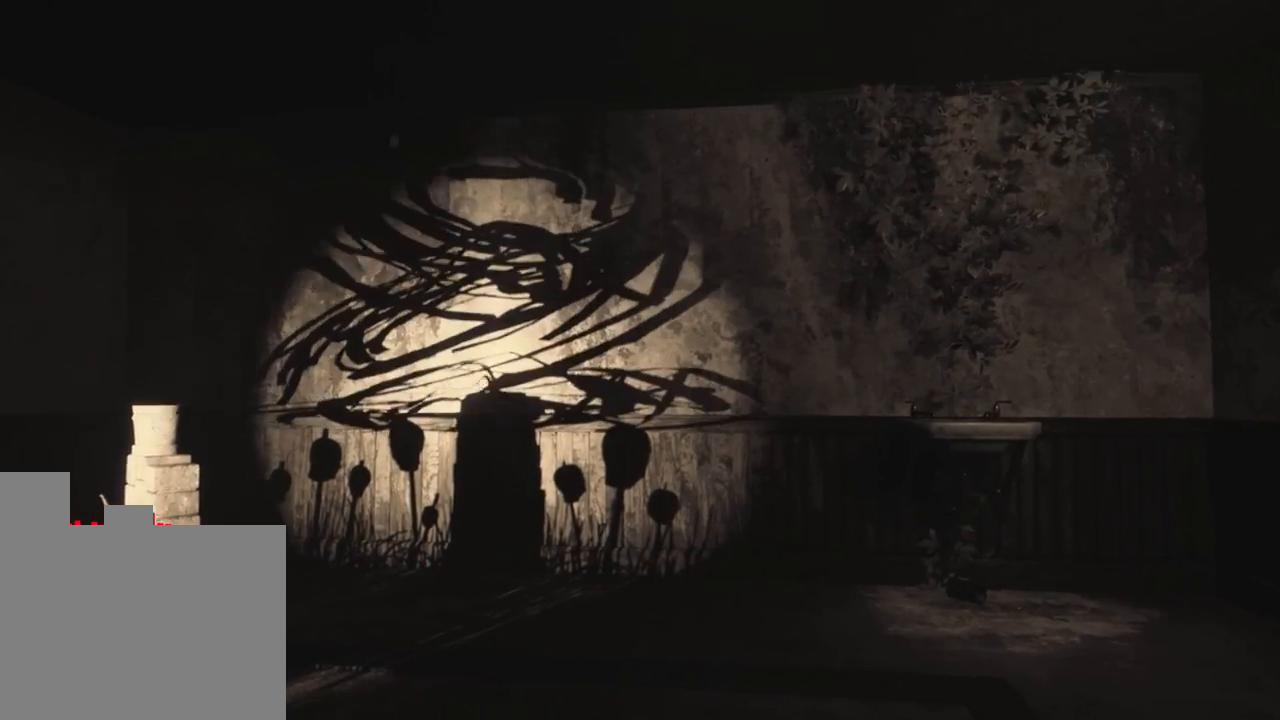
{"keys": ["a", "w"], "events": [[100, "w", "down"]]}
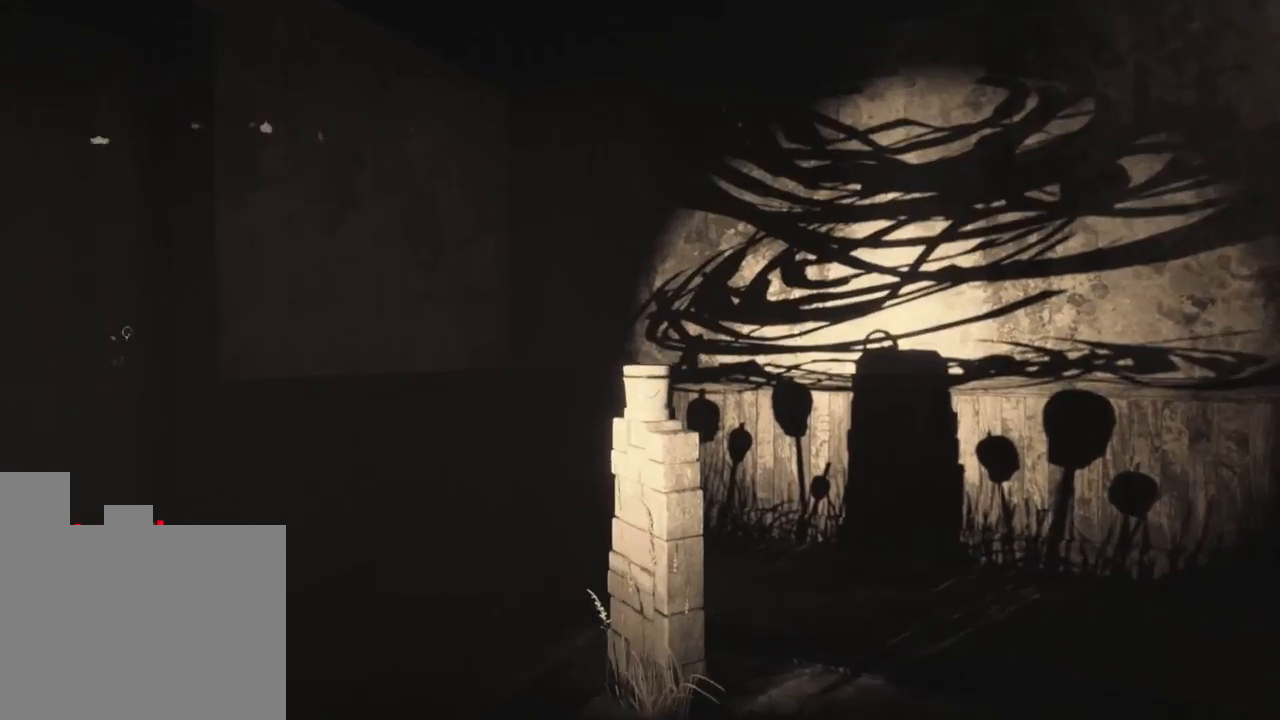
{"keys": [], "events": [[33, "a", "up"], [483, "w", "up"]]}
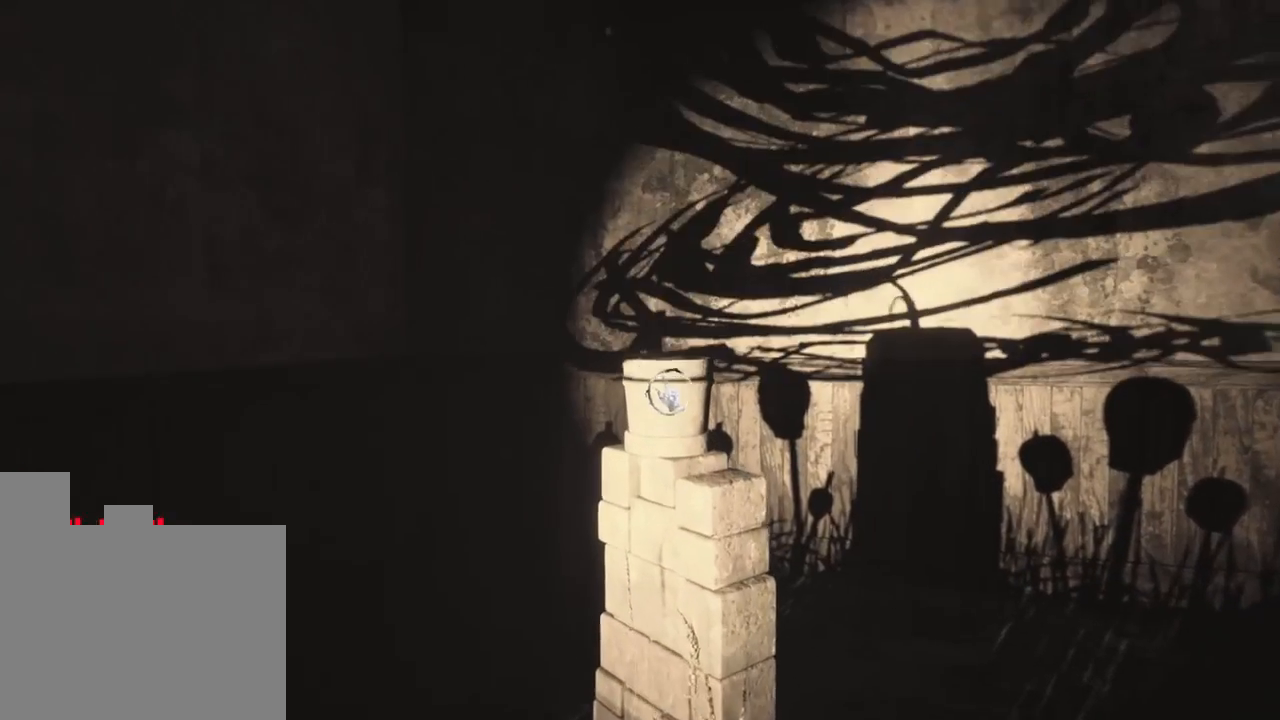
{"keys": [], "events": []}
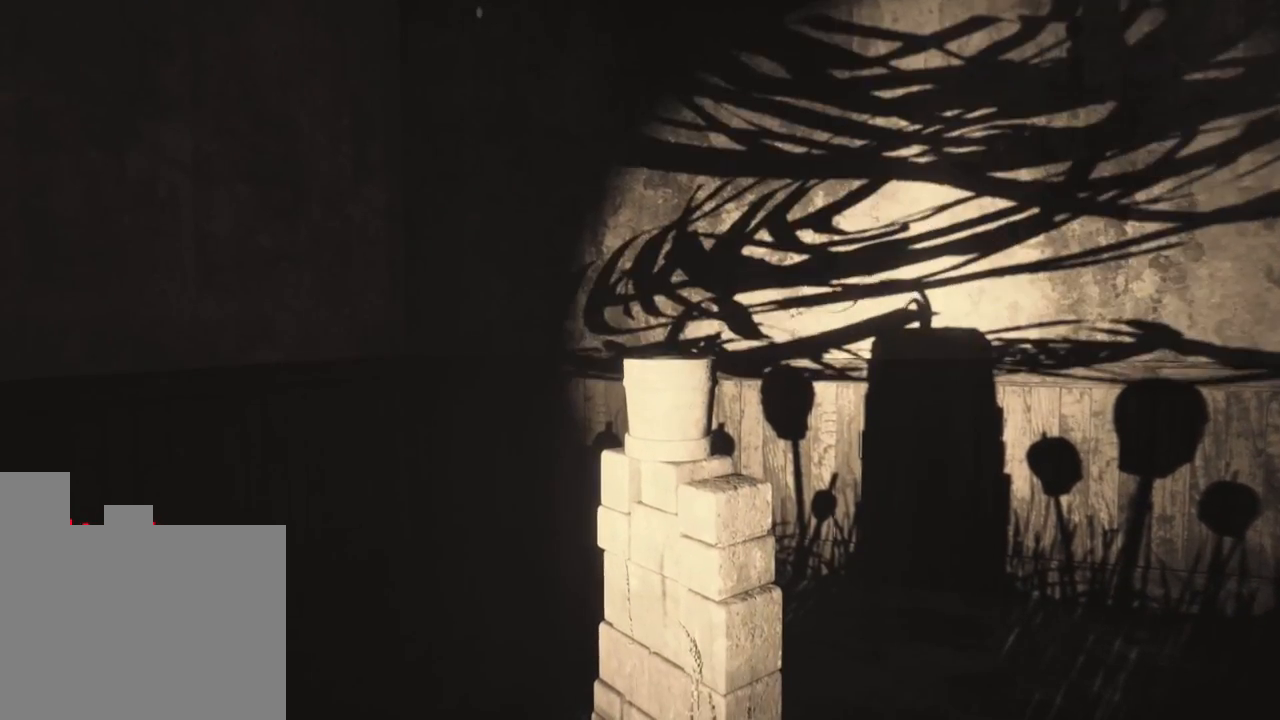
{"keys": [], "events": []}
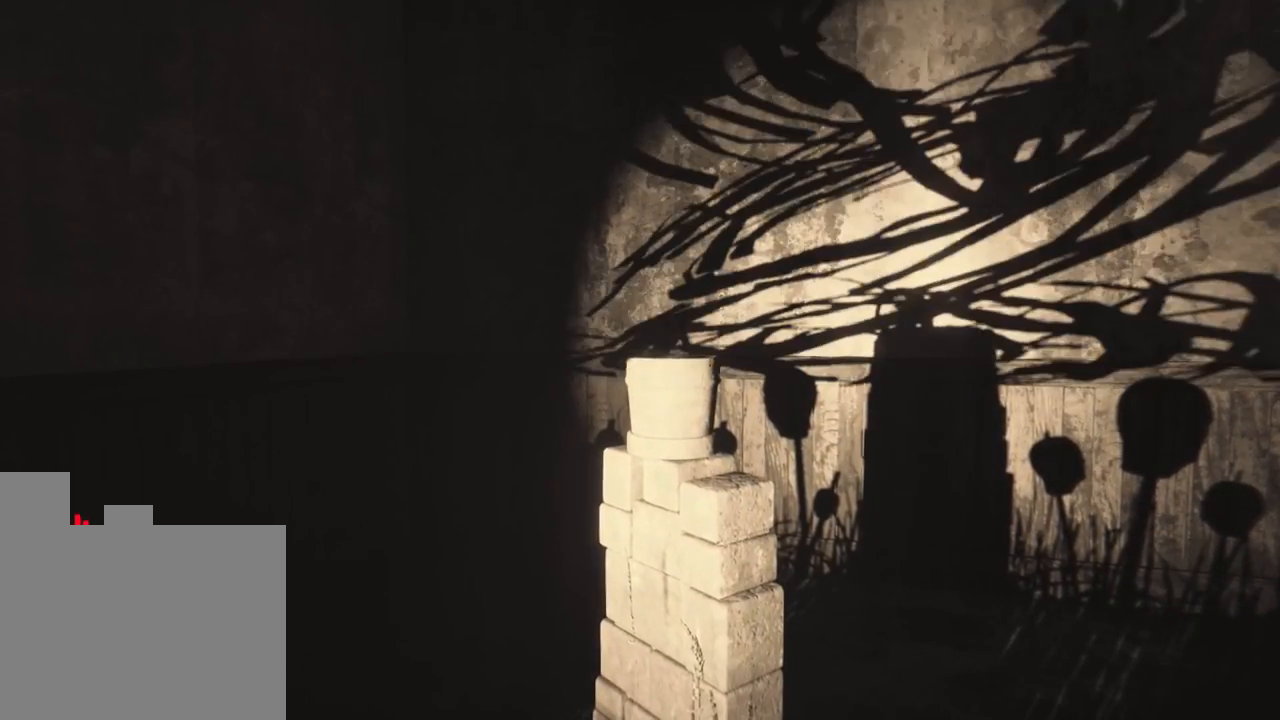
{"keys": ["d"], "events": [[416, "d", "down"]]}
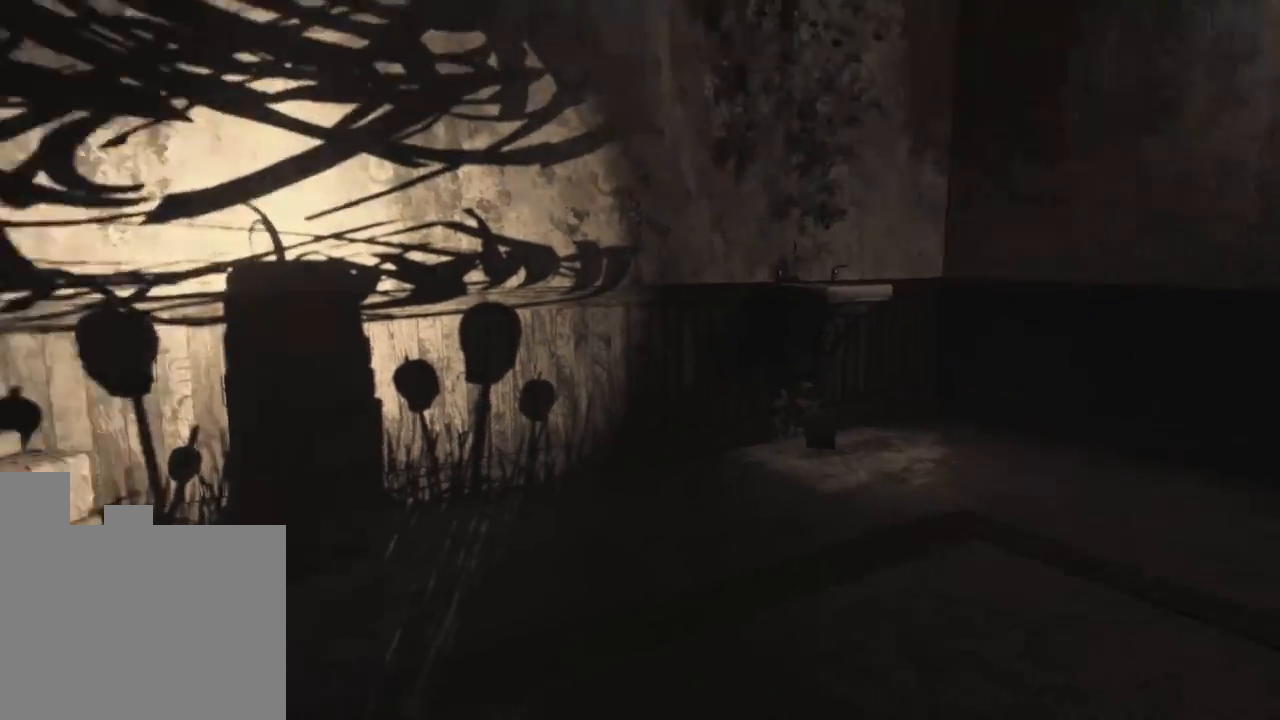
{"keys": ["w"], "events": [[83, "w", "down"], [200, "d", "up"]]}
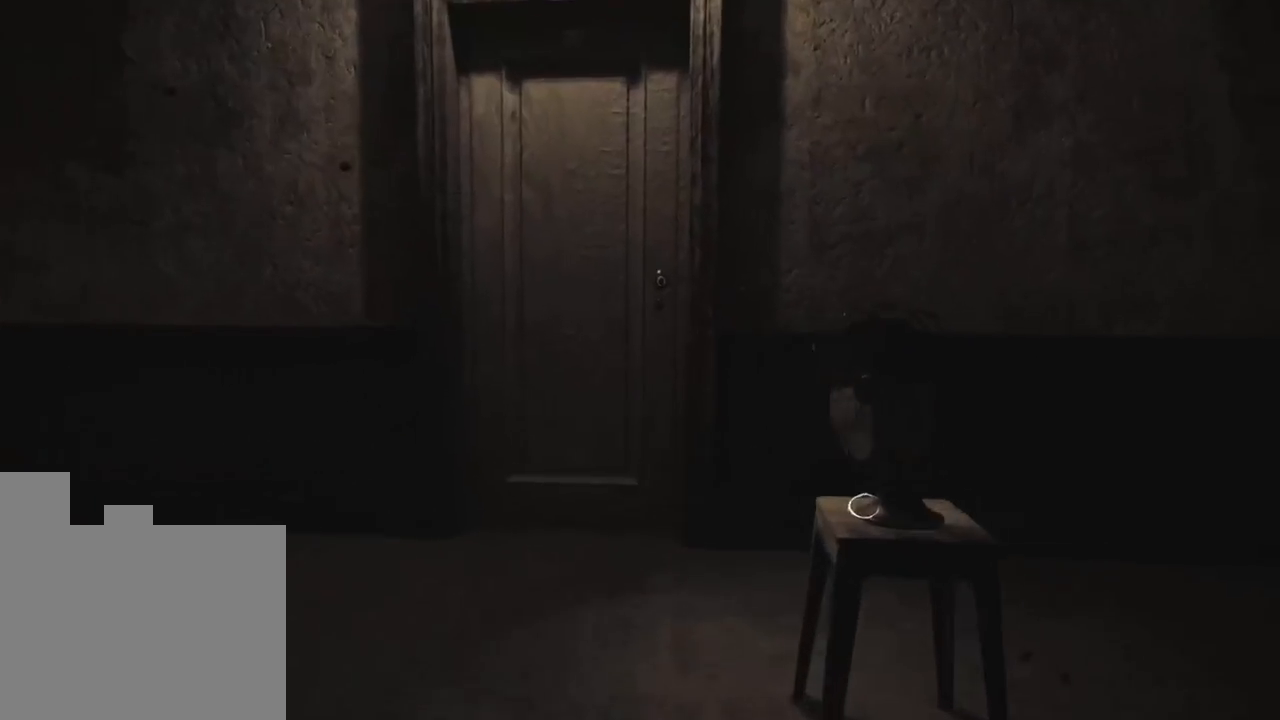
{"keys": [], "events": [[300, "w", "up"]]}
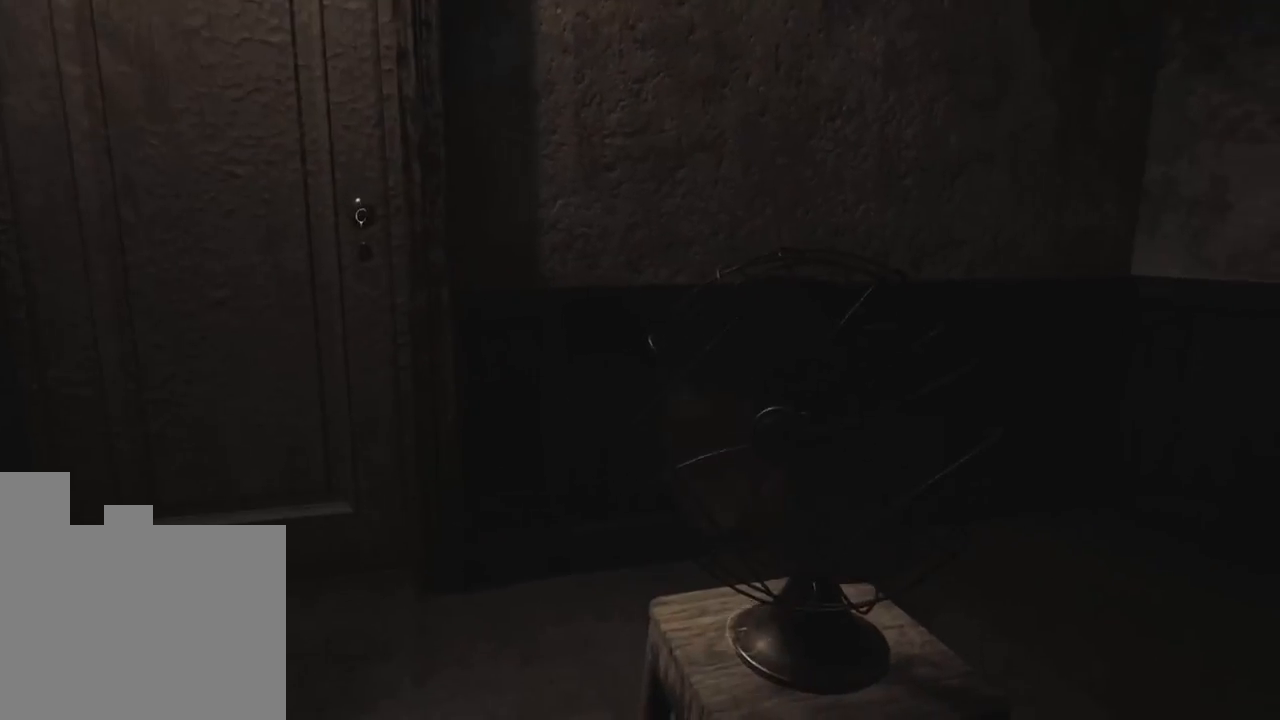
{"keys": ["w"], "events": [[116, "w", "down"]]}
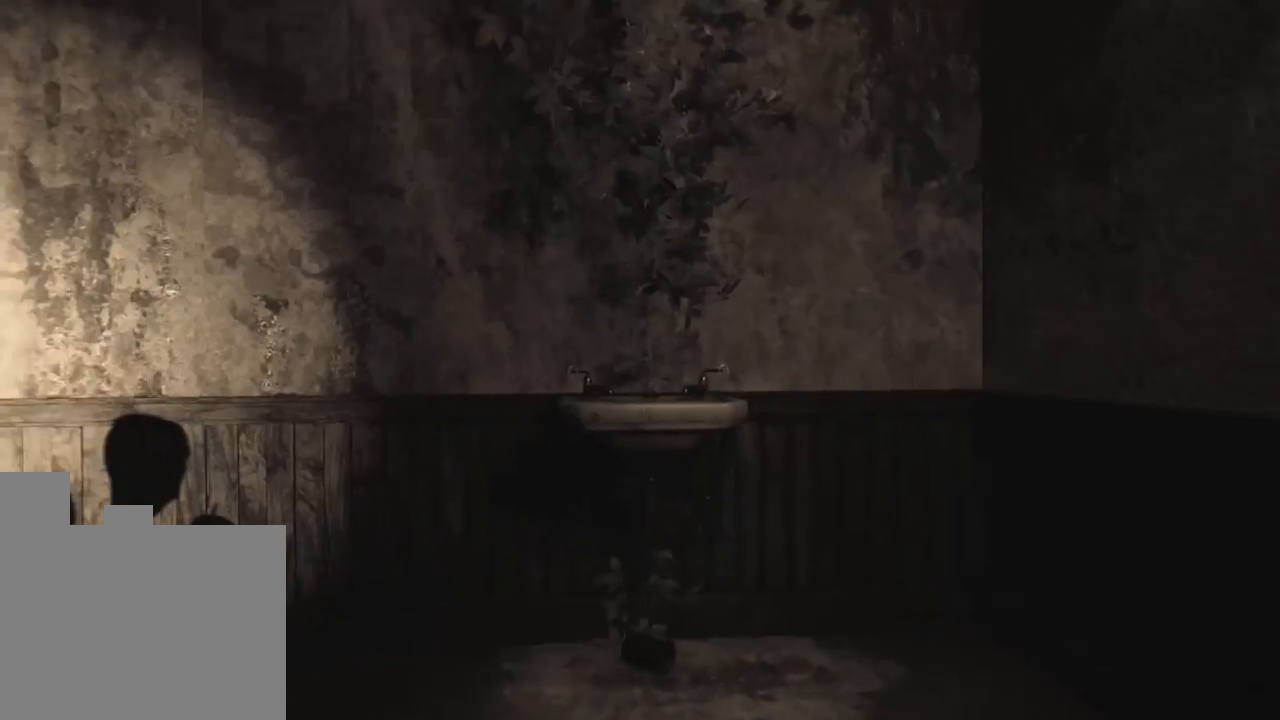
{"keys": [], "events": [[400, "w", "up"]]}
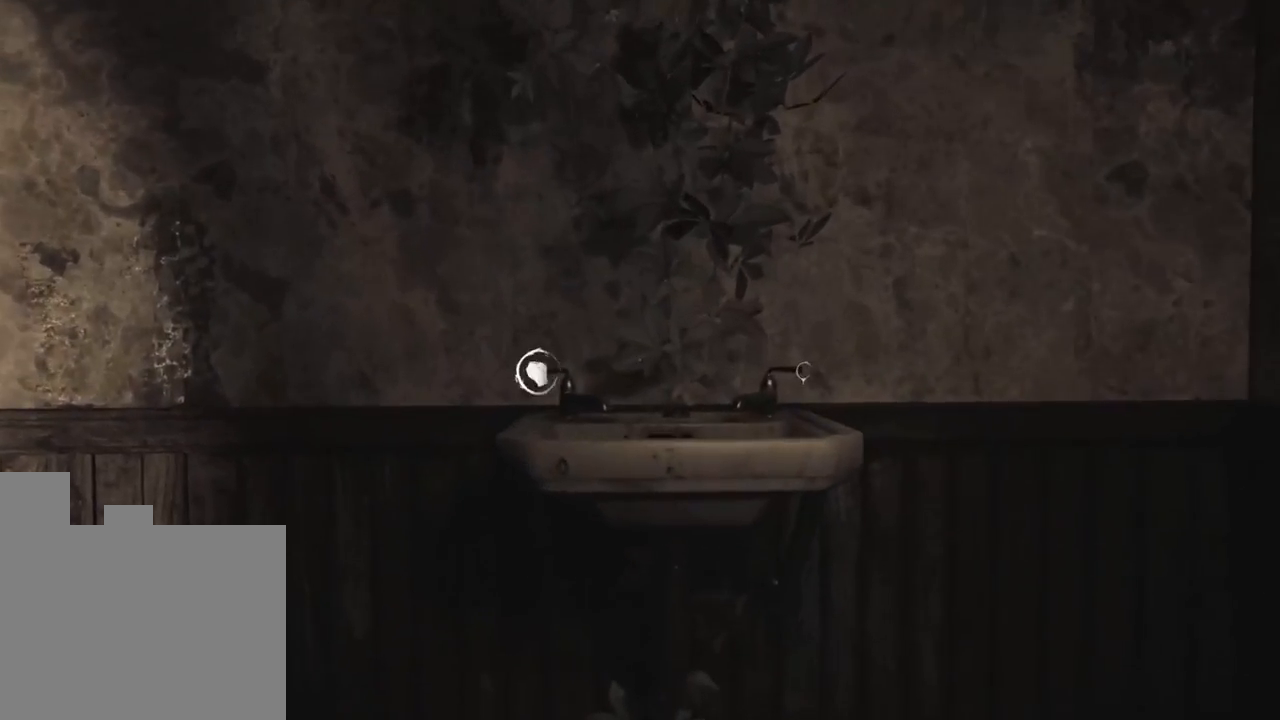
{"keys": [], "events": []}
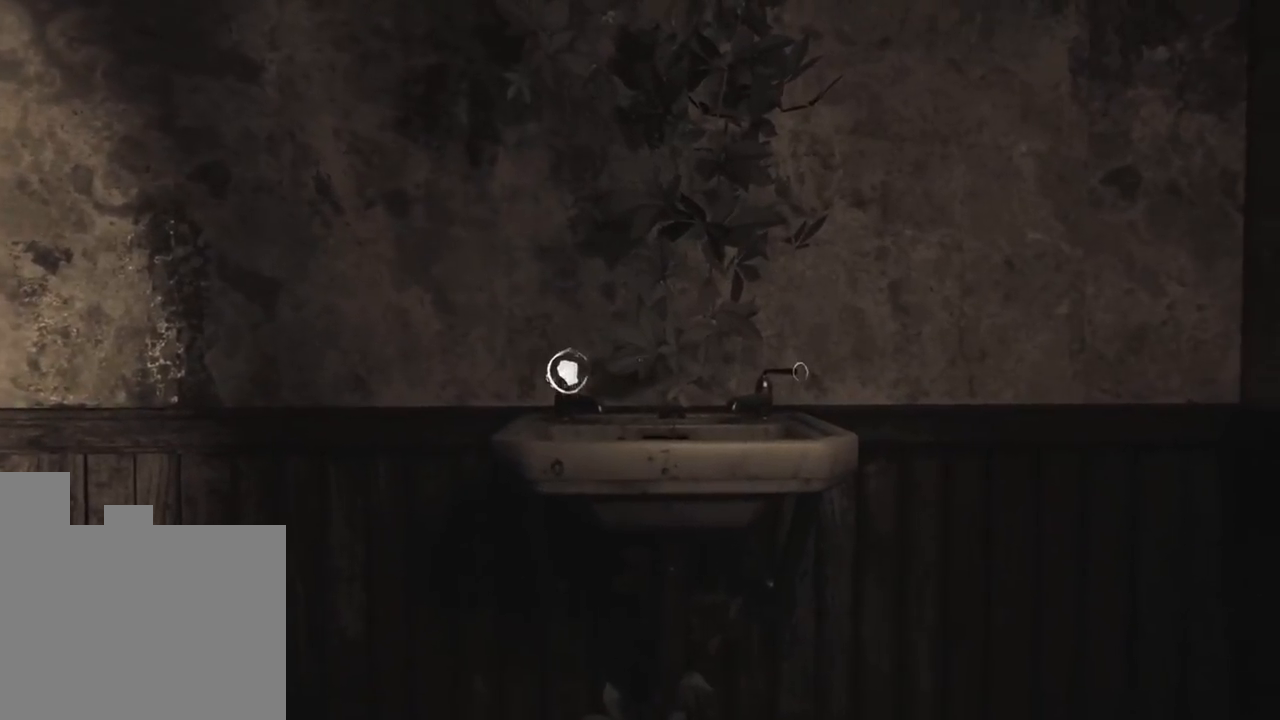
{"keys": [], "events": []}
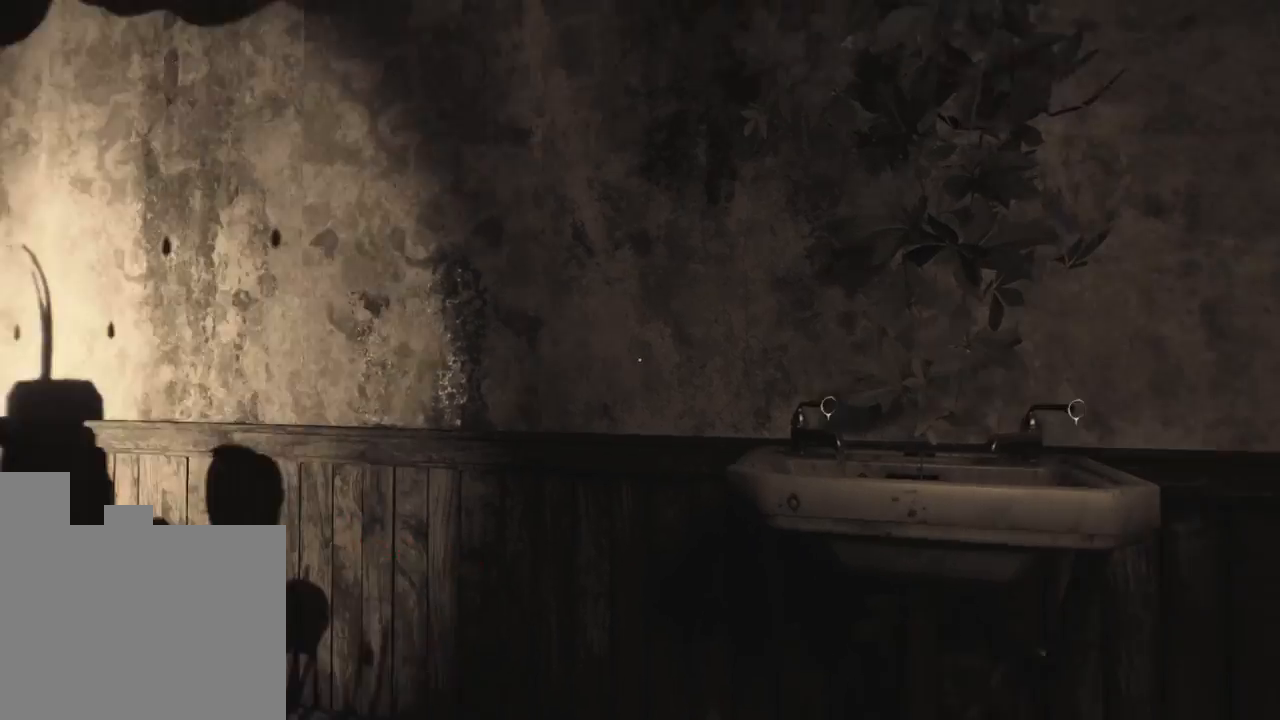
{"keys": [], "events": []}